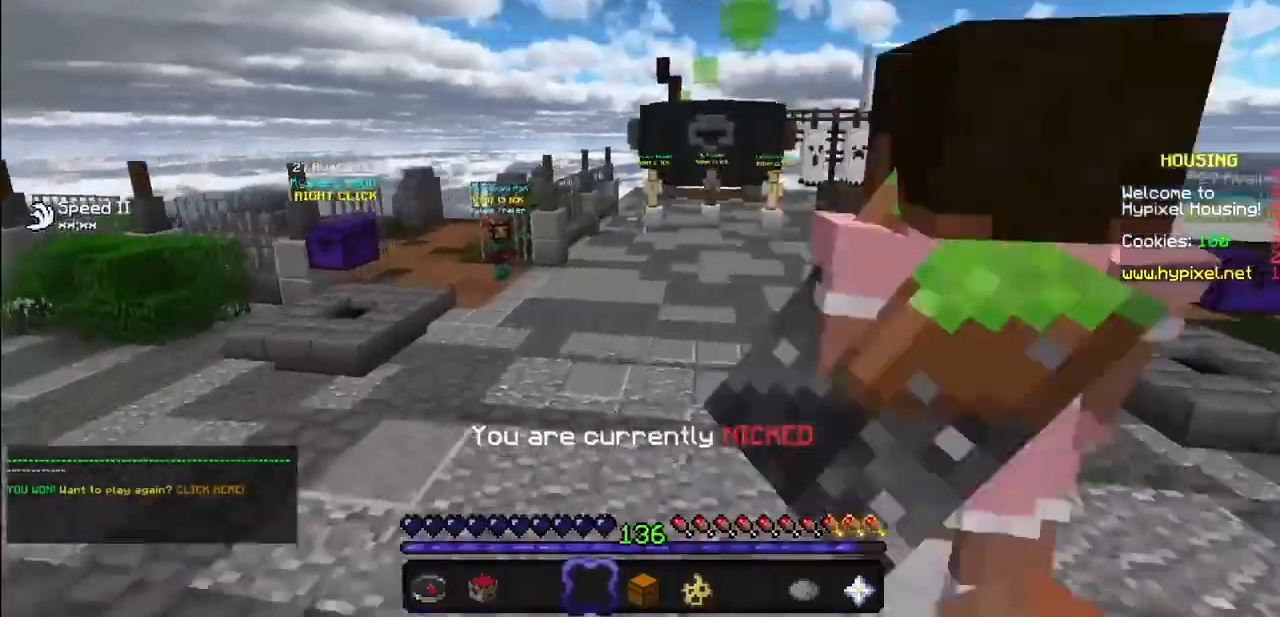
Gameplay with keyboard and mouse; each line is a JSON object with the keys and mouse buttons held at the frame after it. "events" lists presses ("down") and releases ("up") of "mouse_left" and "mouse_right" between this image and that frame as [ms after this image, input, new state], when the widget could be followed in between. "mouse_left", "mouse_right" = the "left", "right" buttons of the "mouse" list. No other keys are recorded. Fast repeated clicks can show as one long hold. Mouse movement is not recorded.
{"keys": [], "mouse": [], "events": []}
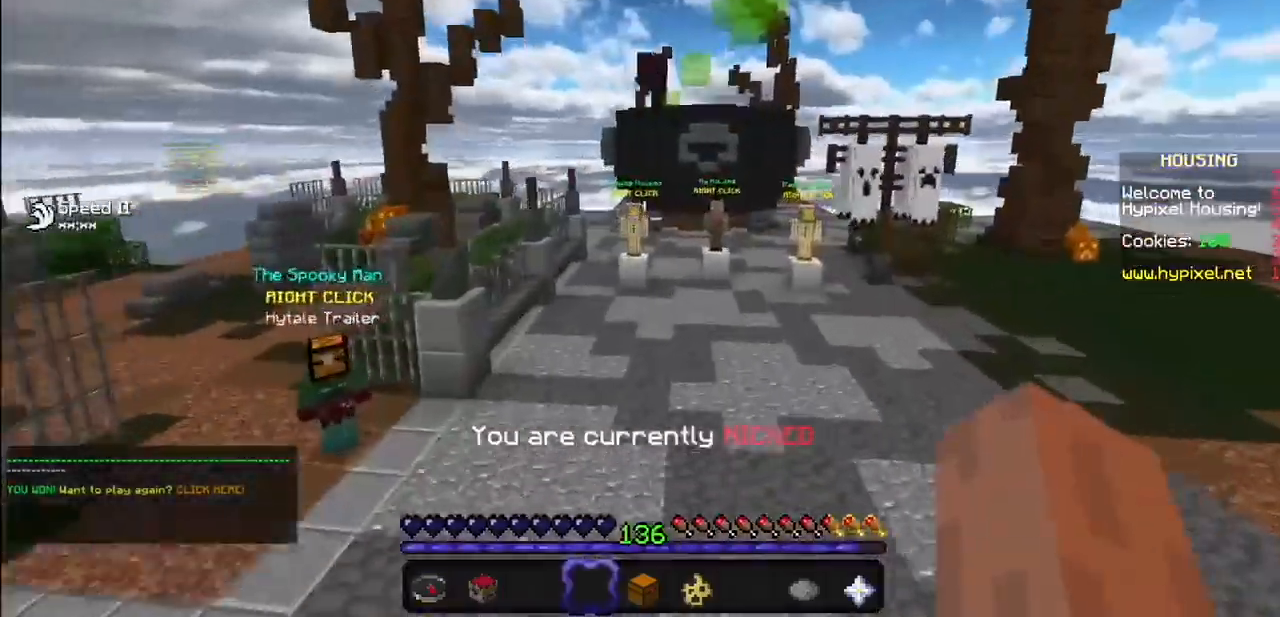
{"keys": [], "mouse": ["left"], "events": [[100, "mouse_left", "down"], [167, "mouse_left", "up"], [267, "mouse_left", "down"]]}
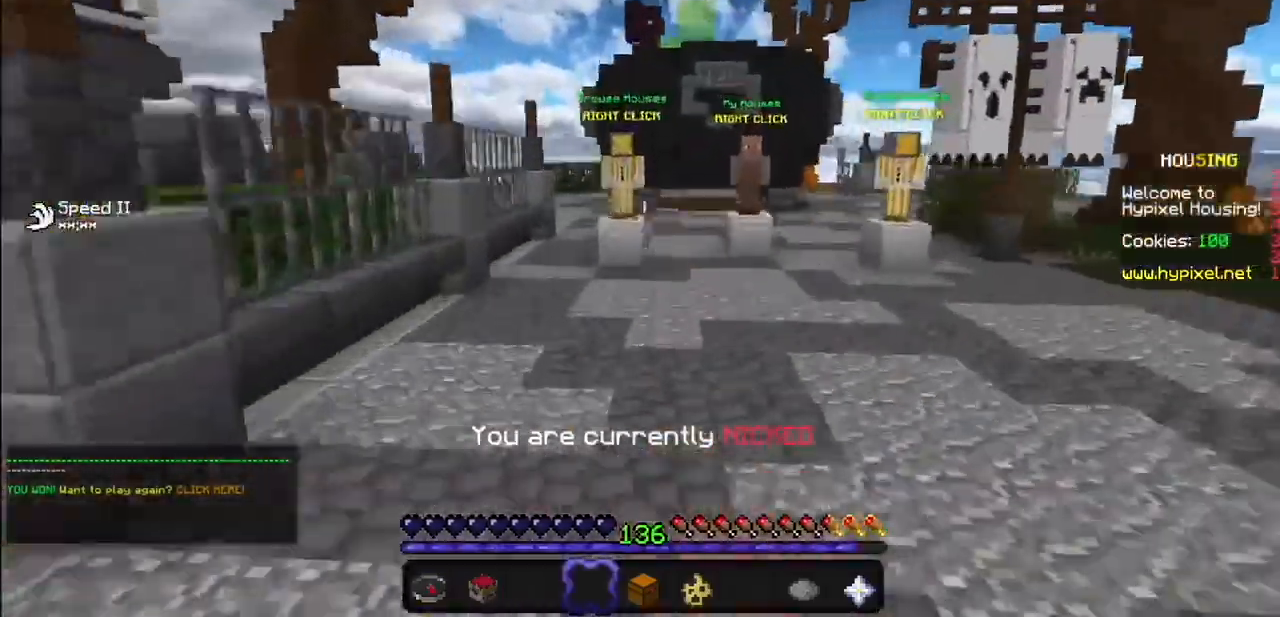
{"keys": [], "mouse": ["left"], "events": [[434, "mouse_left", "up"], [501, "mouse_left", "down"]]}
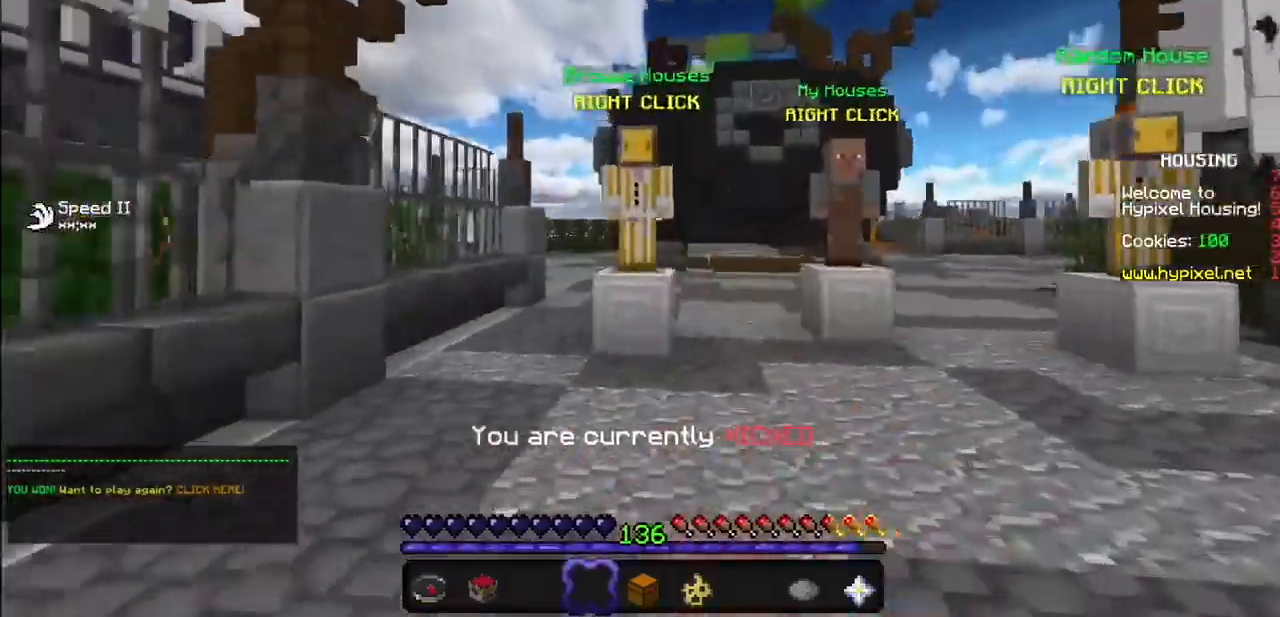
{"keys": [], "mouse": [], "events": [[100, "mouse_left", "up"], [167, "mouse_left", "down"], [267, "mouse_left", "up"], [267, "mouse_right", "down"], [367, "mouse_right", "up"]]}
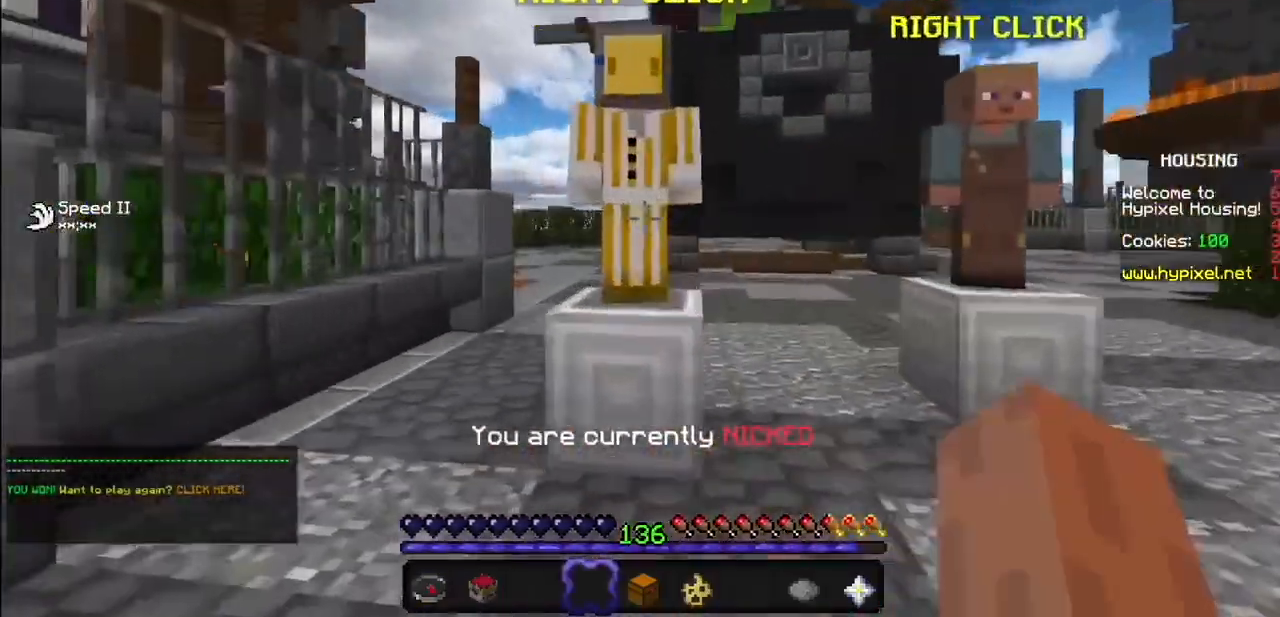
{"keys": [], "mouse": [], "events": []}
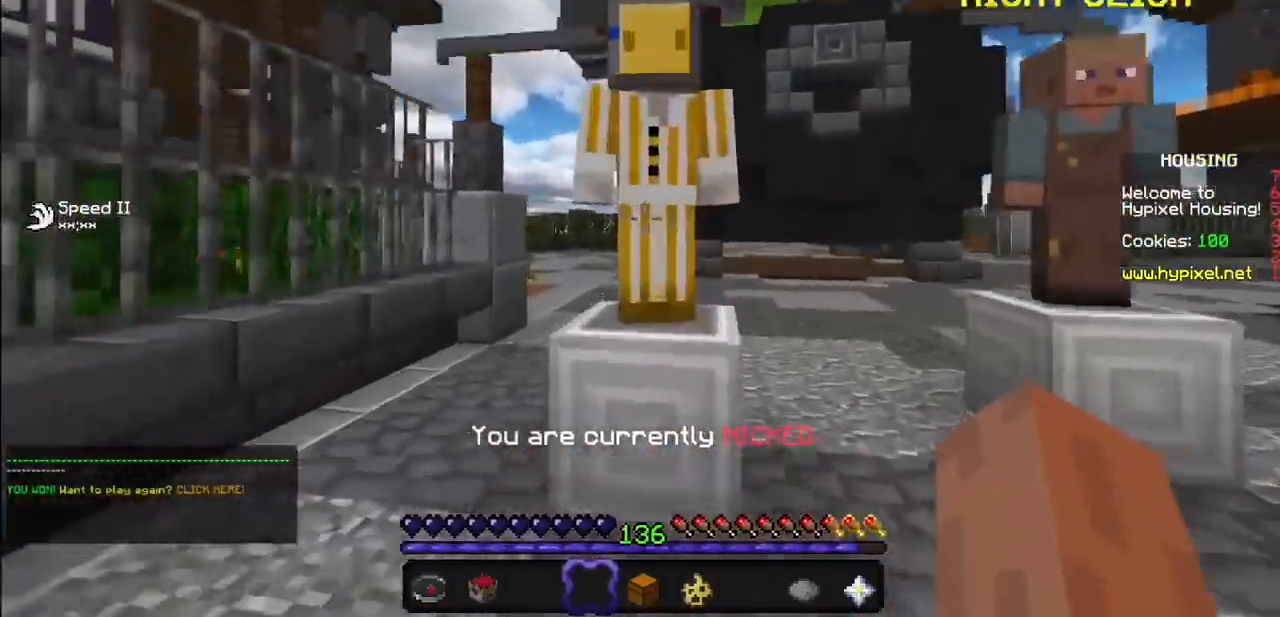
{"keys": [], "mouse": [], "events": [[67, "mouse_right", "down"], [167, "mouse_right", "up"]]}
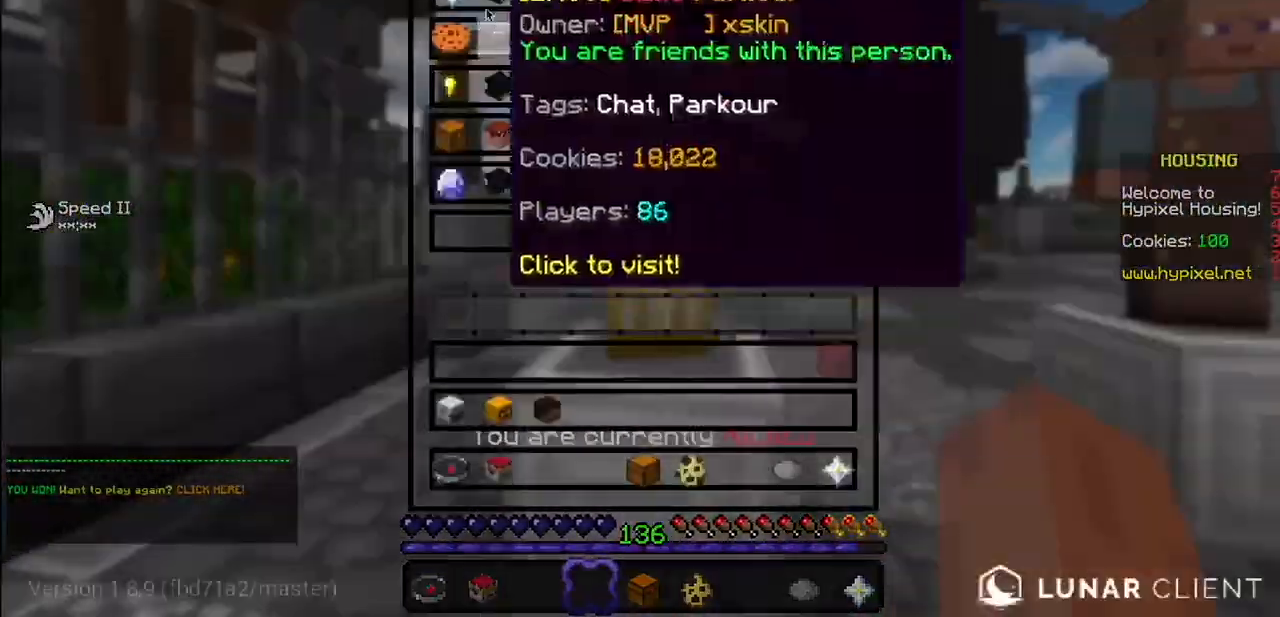
{"keys": [], "mouse": [], "events": []}
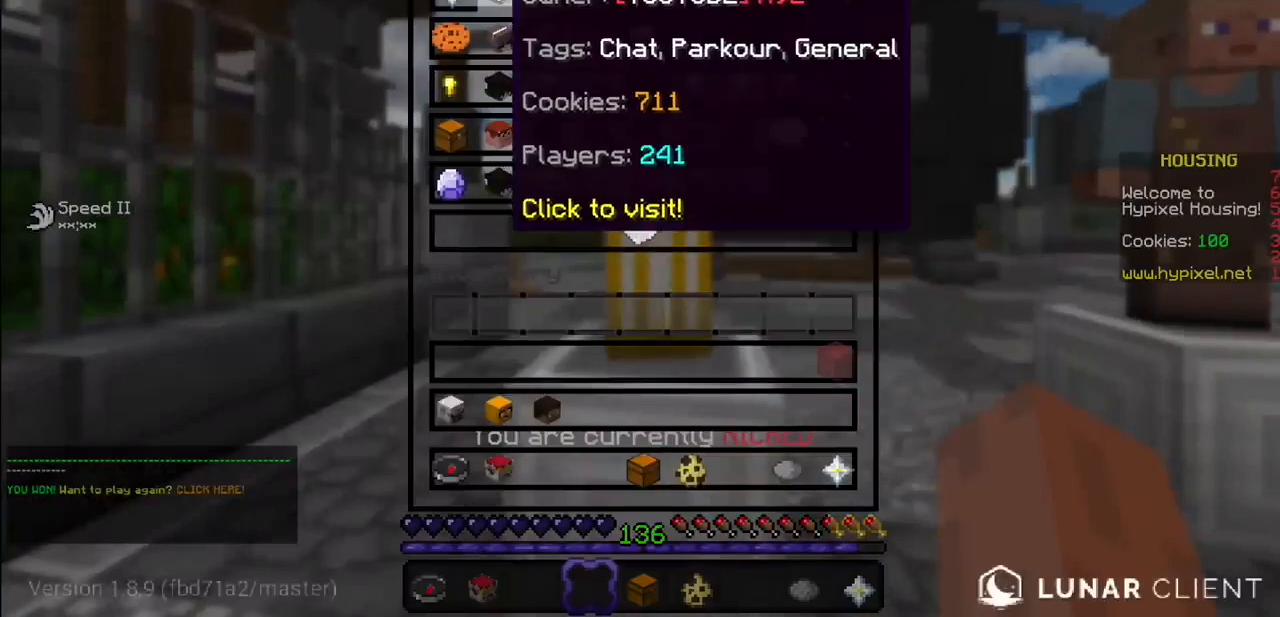
{"keys": [], "mouse": [], "events": []}
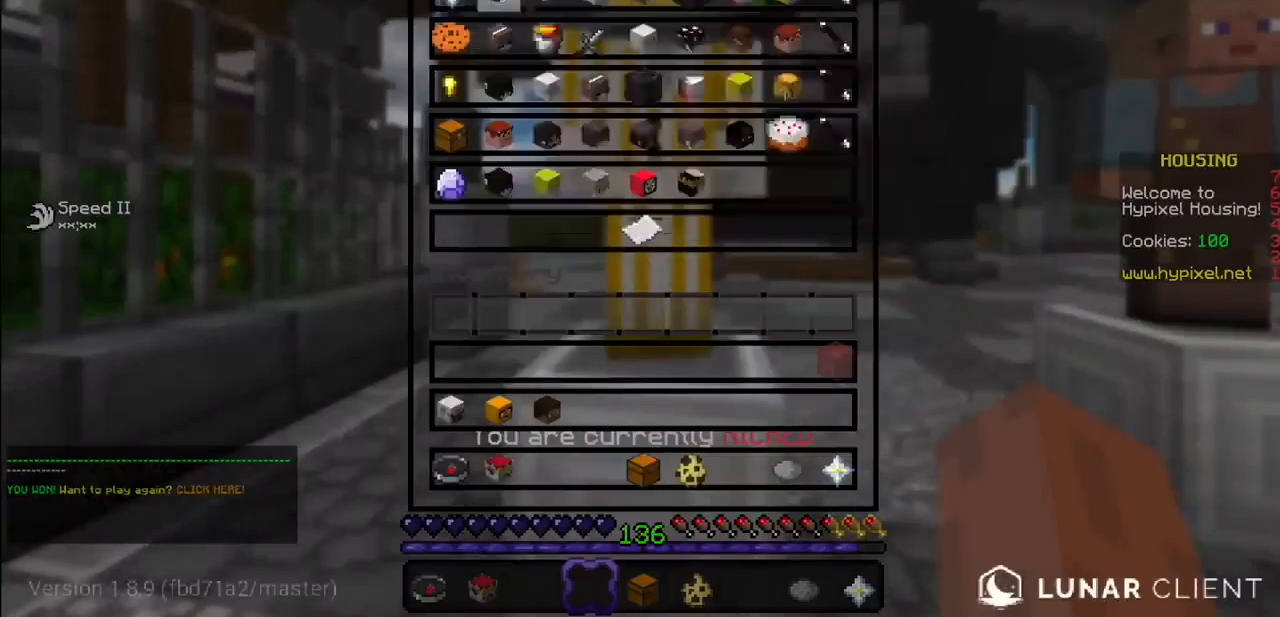
{"keys": [], "mouse": [], "events": []}
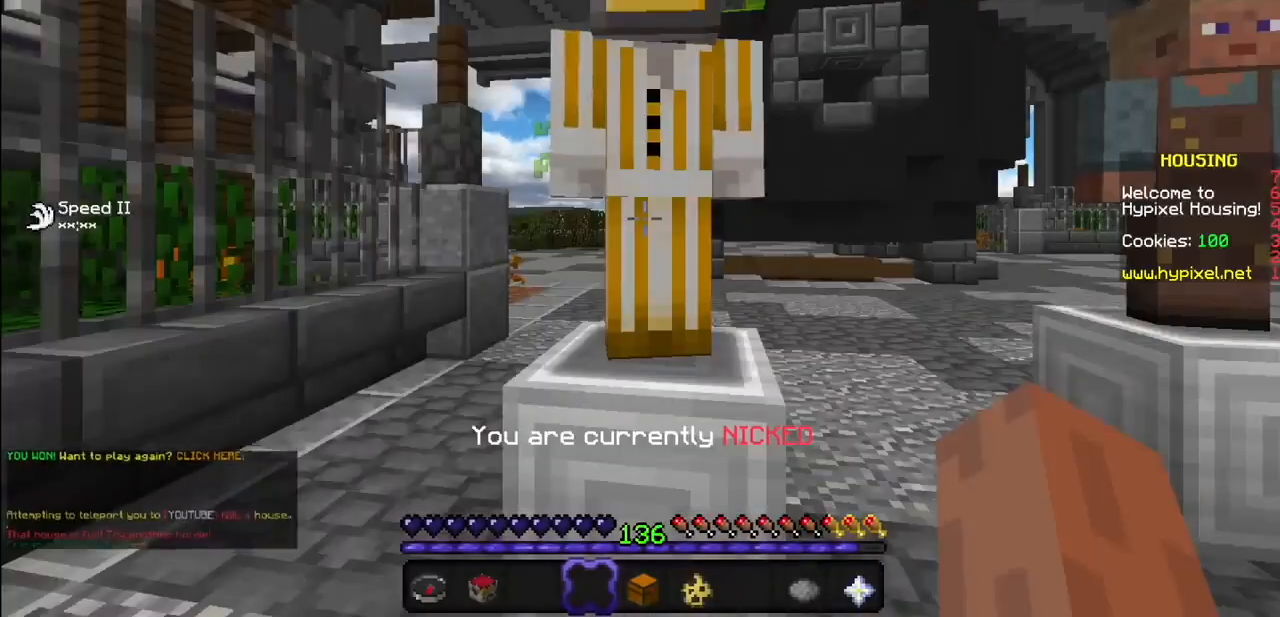
{"keys": [], "mouse": [], "events": []}
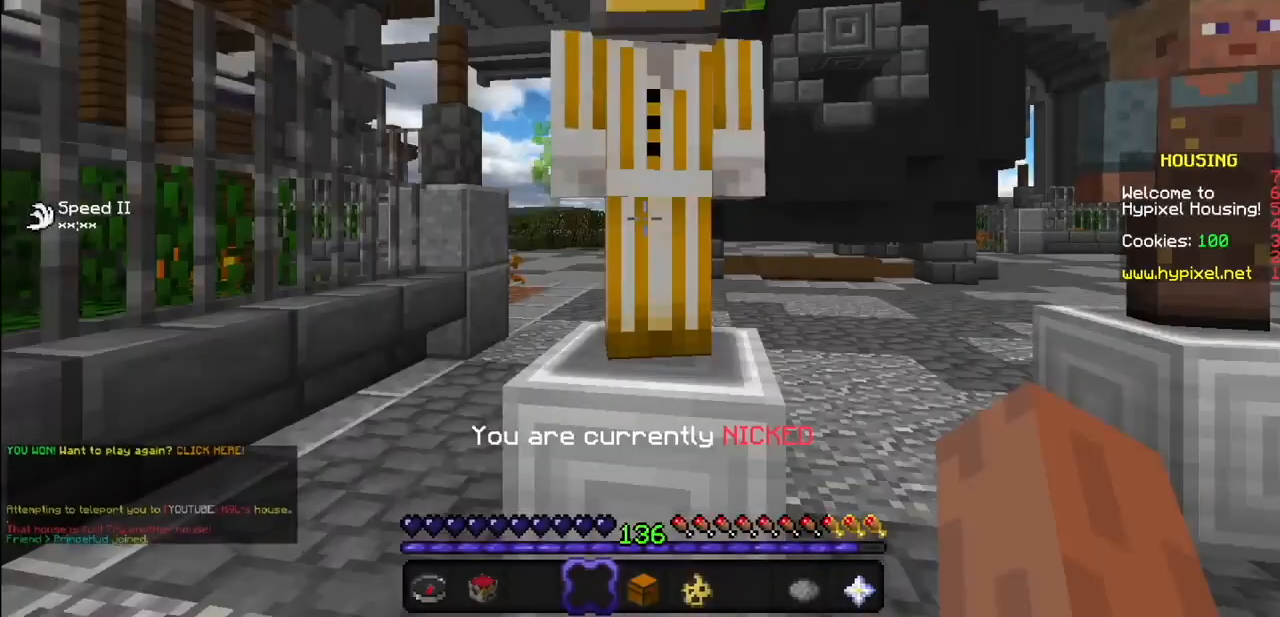
{"keys": [], "mouse": [], "events": [[200, "mouse_right", "down"], [301, "mouse_right", "up"]]}
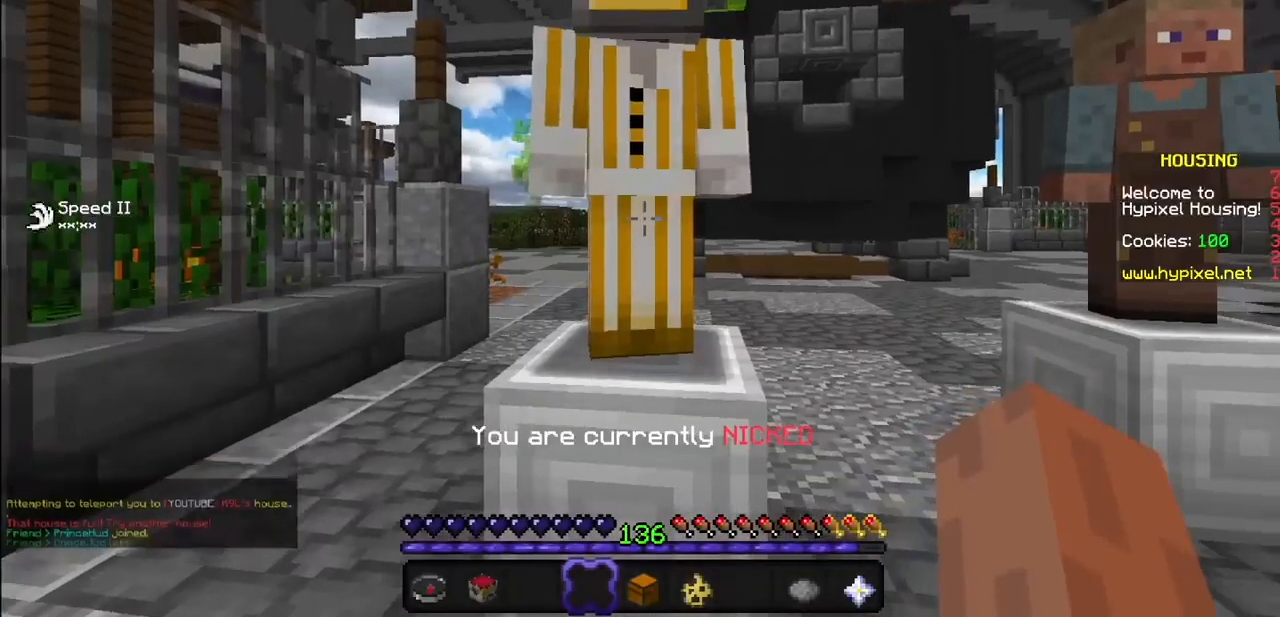
{"keys": [], "mouse": [], "events": [[300, "mouse_right", "down"], [400, "mouse_right", "up"]]}
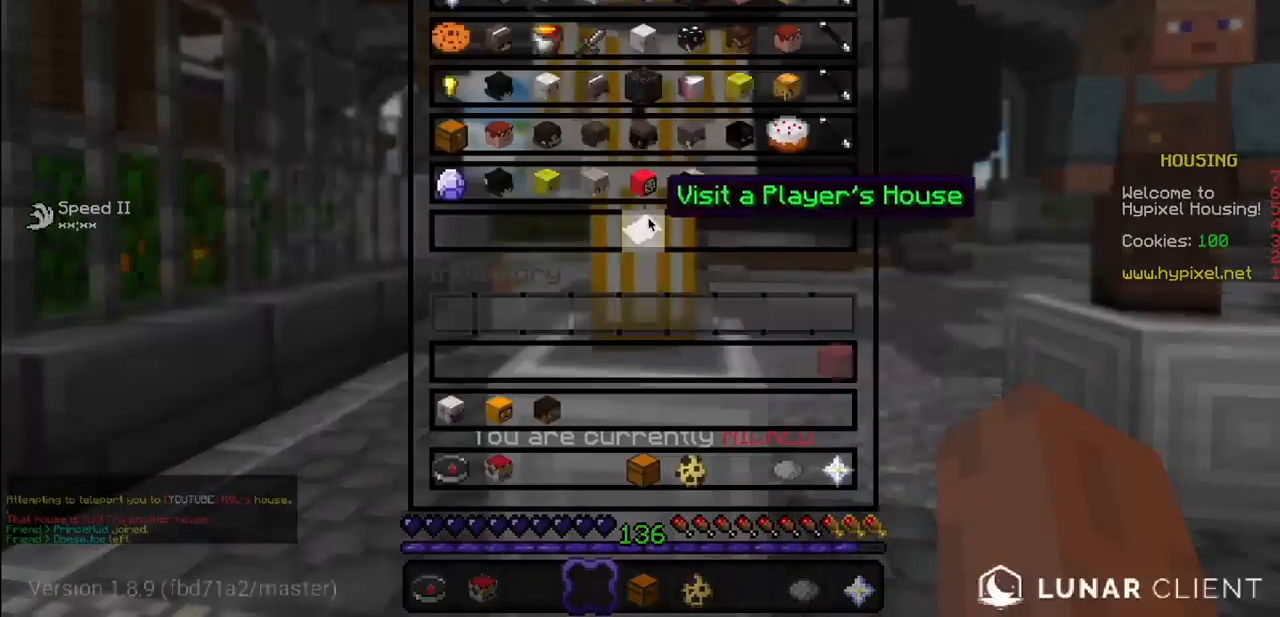
{"keys": [], "mouse": [], "events": []}
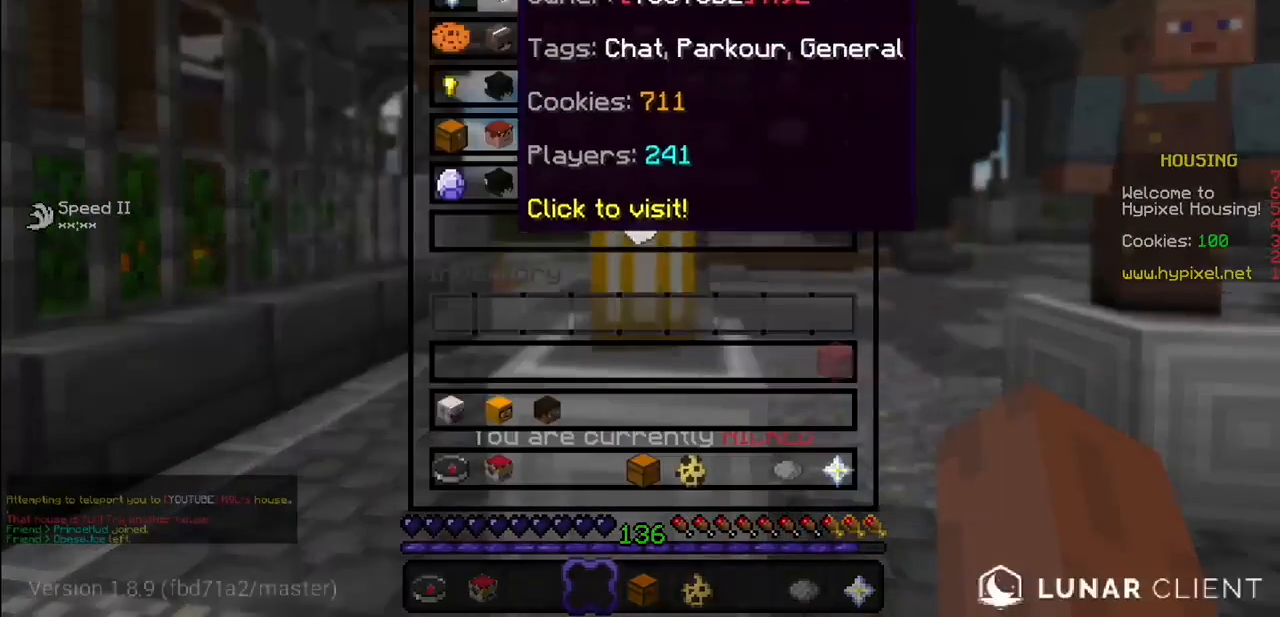
{"keys": [], "mouse": [], "events": []}
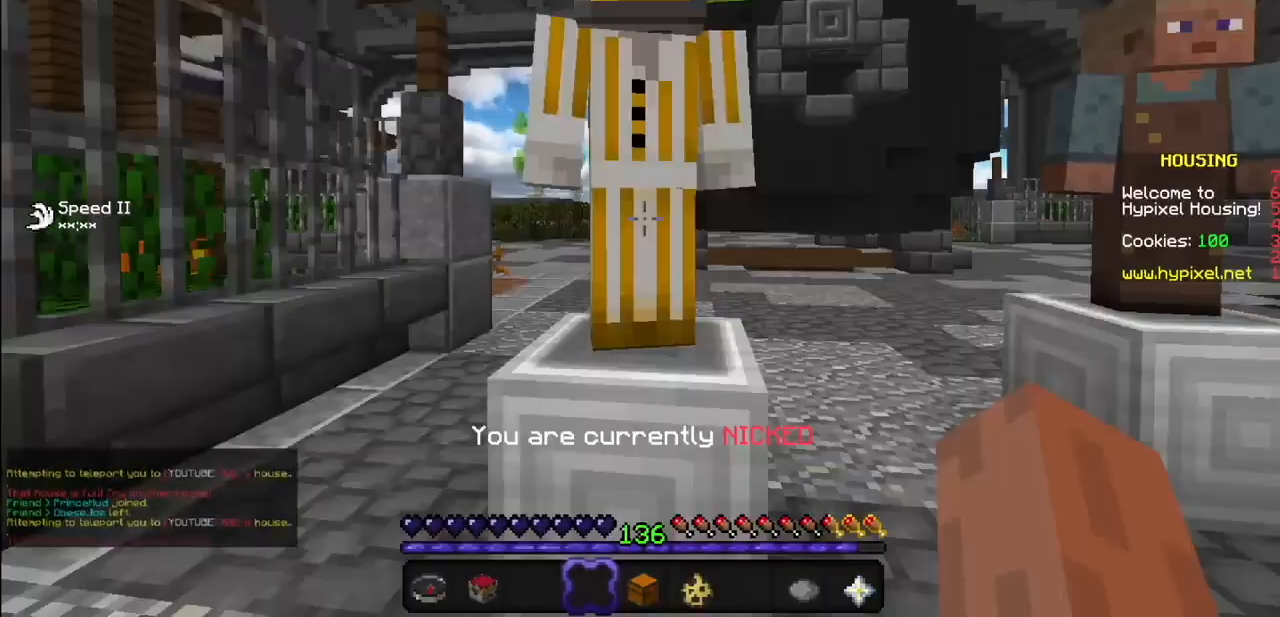
{"keys": [], "mouse": [], "events": [[334, "mouse_right", "down"], [434, "mouse_right", "up"]]}
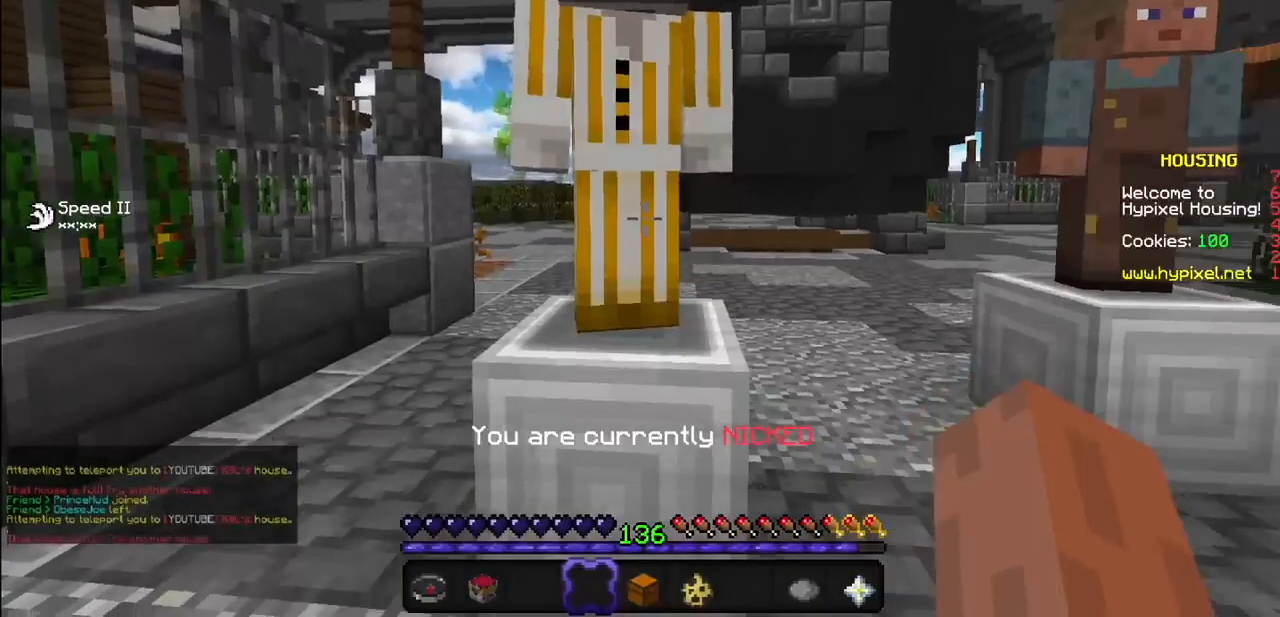
{"keys": [], "mouse": [], "events": [[400, "mouse_right", "down"], [500, "mouse_right", "up"]]}
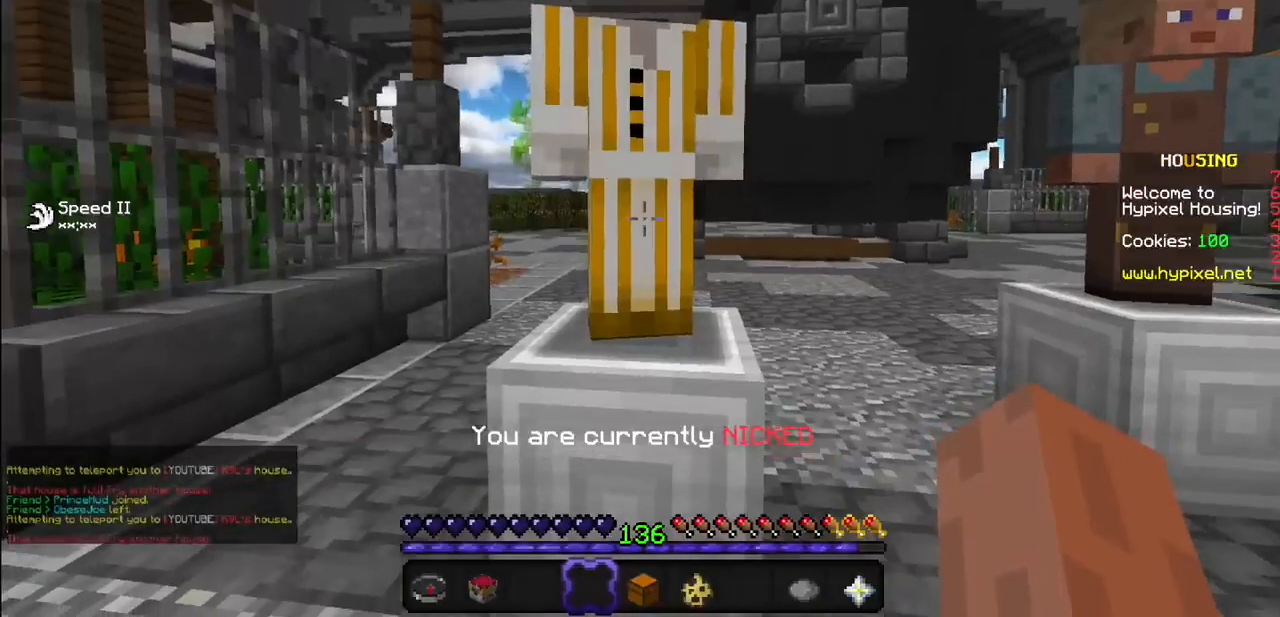
{"keys": [], "mouse": [], "events": [[367, "mouse_right", "down"], [467, "mouse_right", "up"]]}
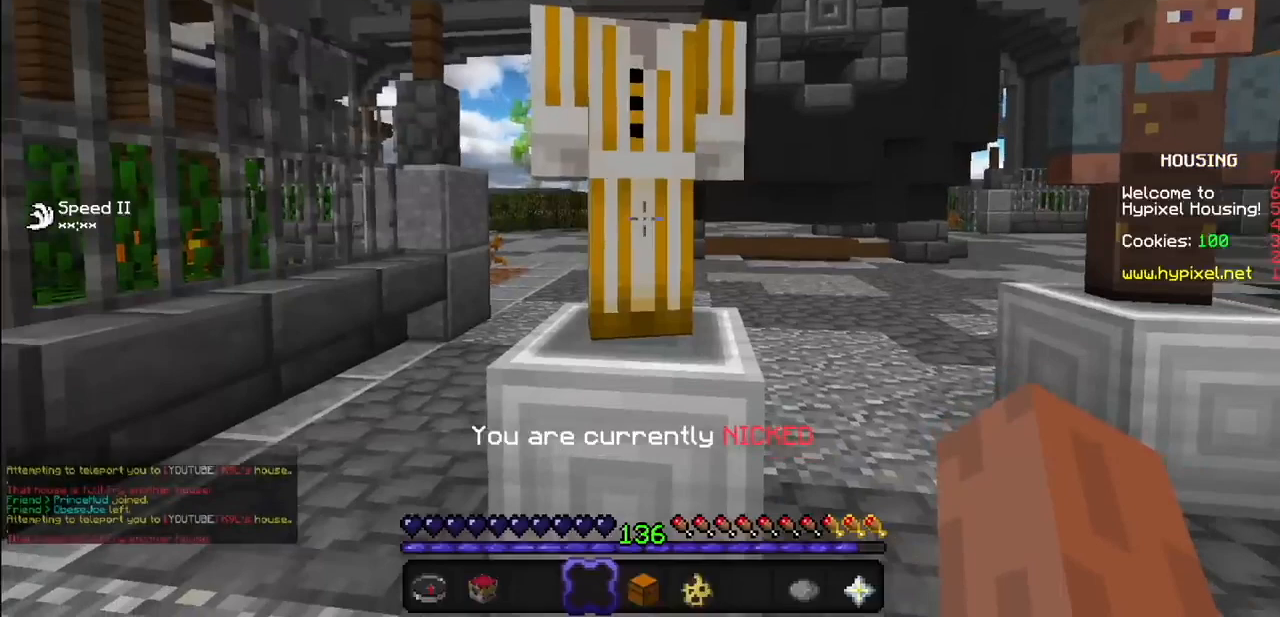
{"keys": [], "mouse": ["right"], "events": [[500, "mouse_right", "down"]]}
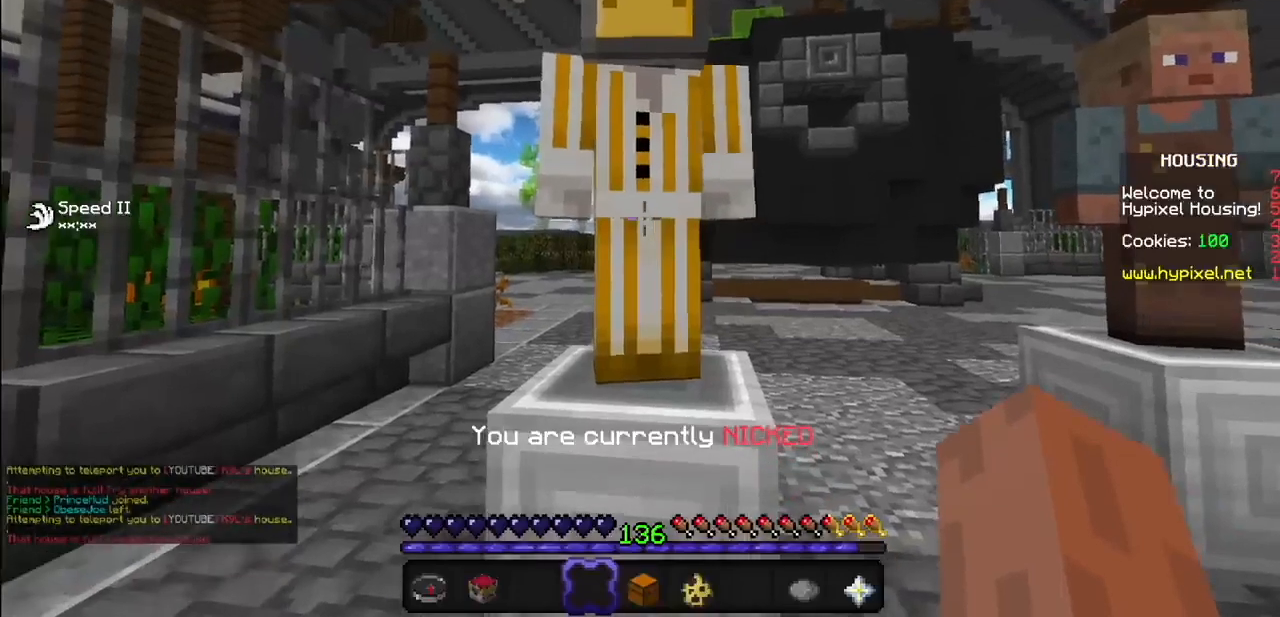
{"keys": [], "mouse": [], "events": [[100, "mouse_right", "up"]]}